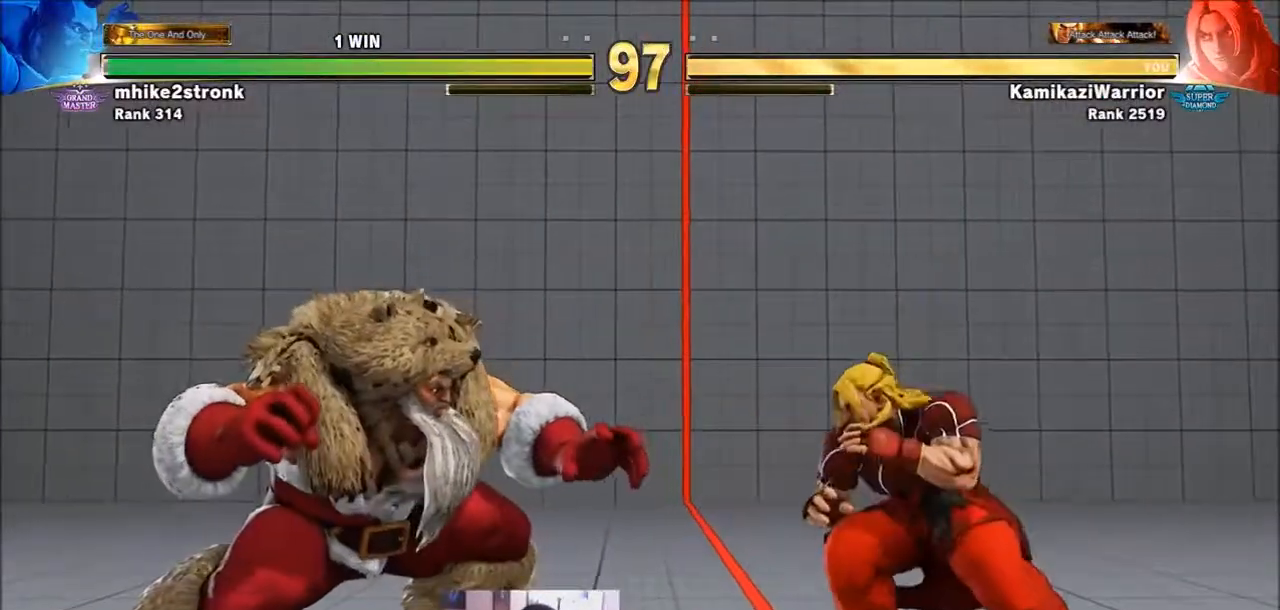
Gameplay with a controller (arcade stick); each line is a JSON object with the inputs held at the frame after it. "events" lists button and stick changes between this image and that frame as [ms after this image, input, new state], when the widget could be followed in between. Not read: HK L3 LK MK R3 SELECT START.
{"buttons": [], "left_stick": "left", "events": [[34, "left_stick", "left"]]}
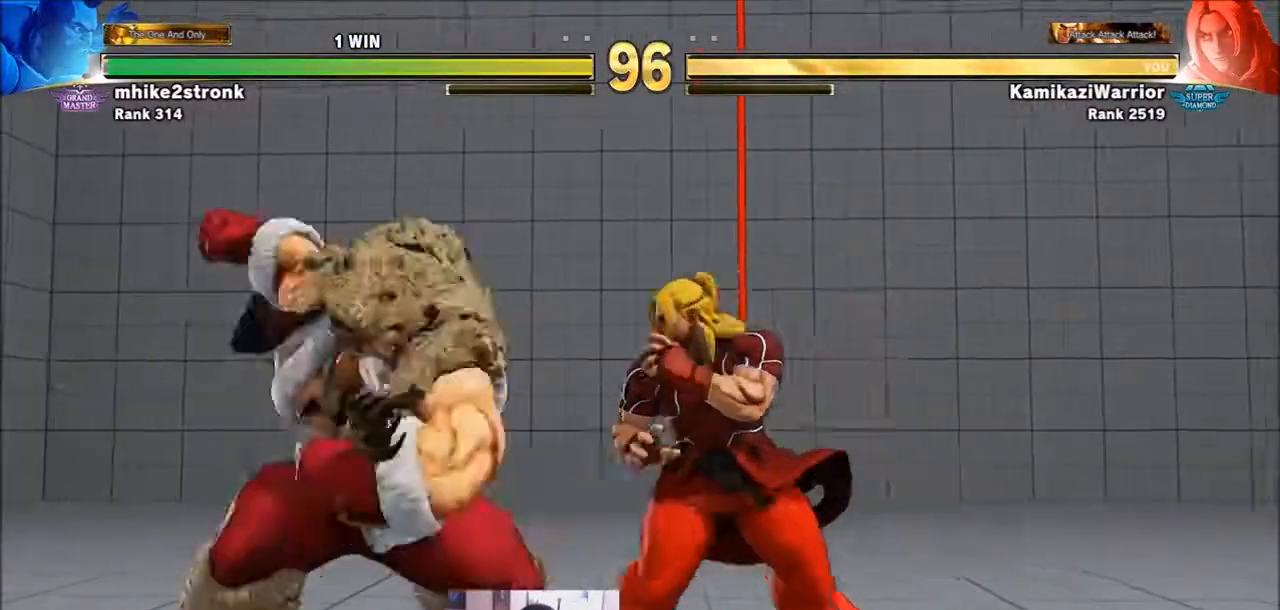
{"buttons": [], "left_stick": "right", "events": [[67, "CROSS", "down"], [67, "SQUARE", "down"], [100, "left_stick", "center"], [200, "CROSS", "up"], [200, "SQUARE", "up"], [400, "left_stick", "right"]]}
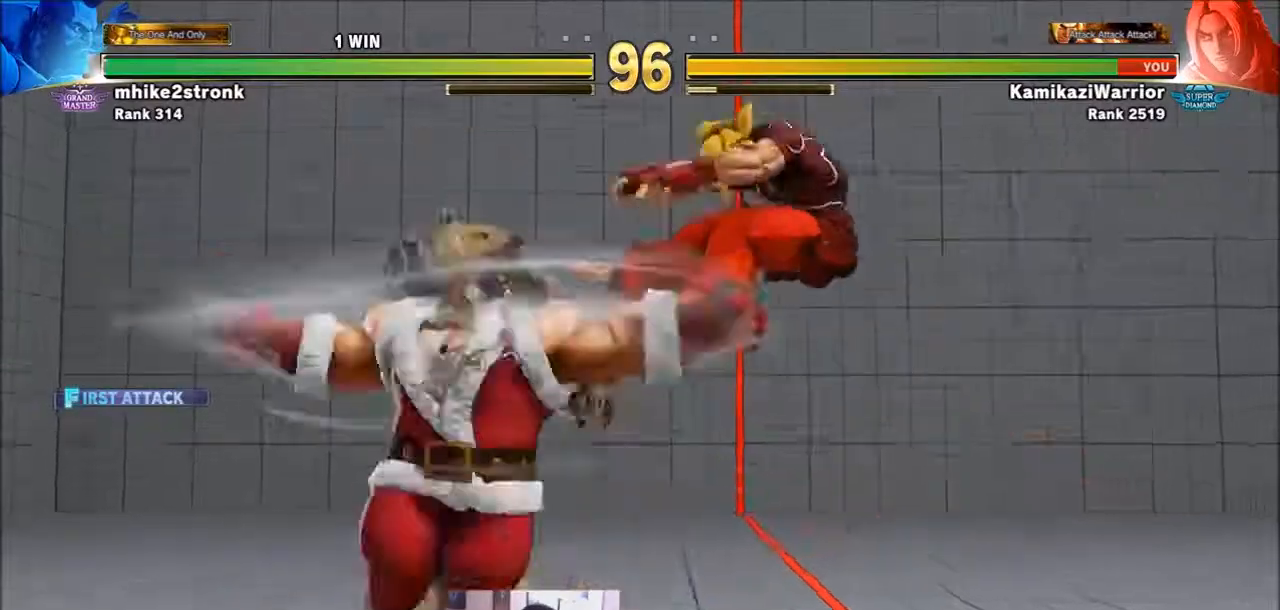
{"buttons": ["SQUARE", "TRIANGLE", "R1"], "left_stick": "center", "events": [[67, "left_stick", "center"], [267, "TRIANGLE", "down"], [301, "R1", "down"], [301, "SQUARE", "down"], [334, "left_stick", "right"], [401, "R1", "up"], [401, "SQUARE", "up"], [401, "TRIANGLE", "up"], [434, "left_stick", "center"], [501, "R1", "down"], [501, "SQUARE", "down"], [501, "TRIANGLE", "down"]]}
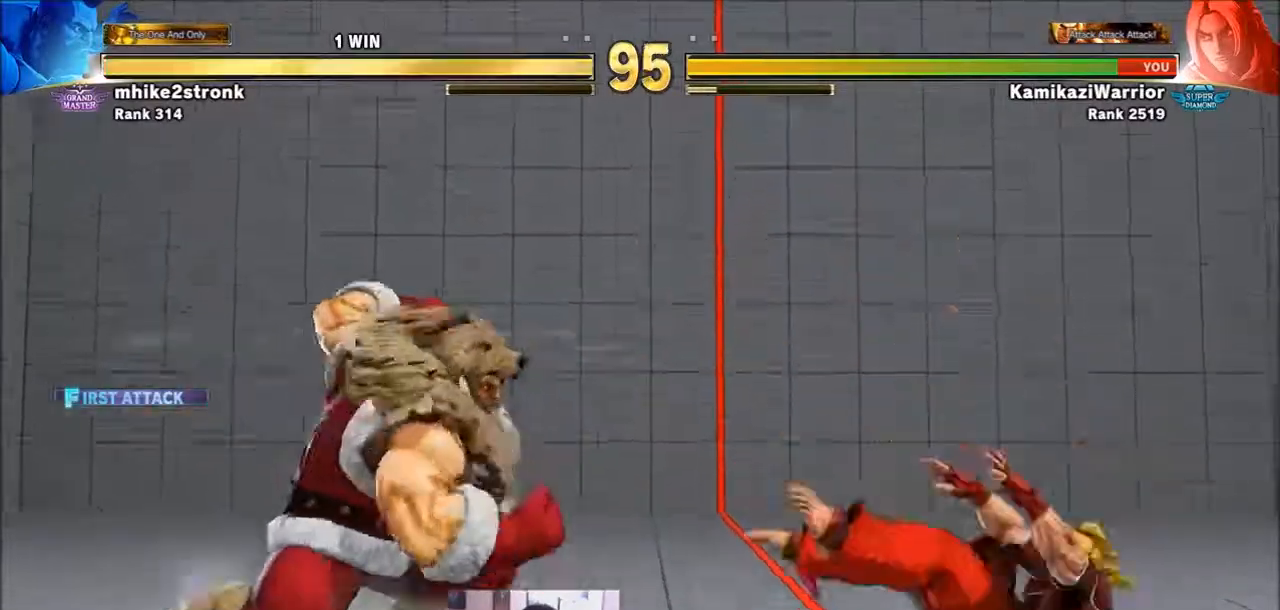
{"buttons": [], "left_stick": "right", "events": [[33, "left_stick", "right"], [100, "R1", "up"], [133, "SQUARE", "up"], [133, "TRIANGLE", "up"], [167, "R1", "down"], [200, "SQUARE", "down"], [200, "TRIANGLE", "down"], [300, "R1", "up"], [300, "SQUARE", "up"], [300, "TRIANGLE", "up"]]}
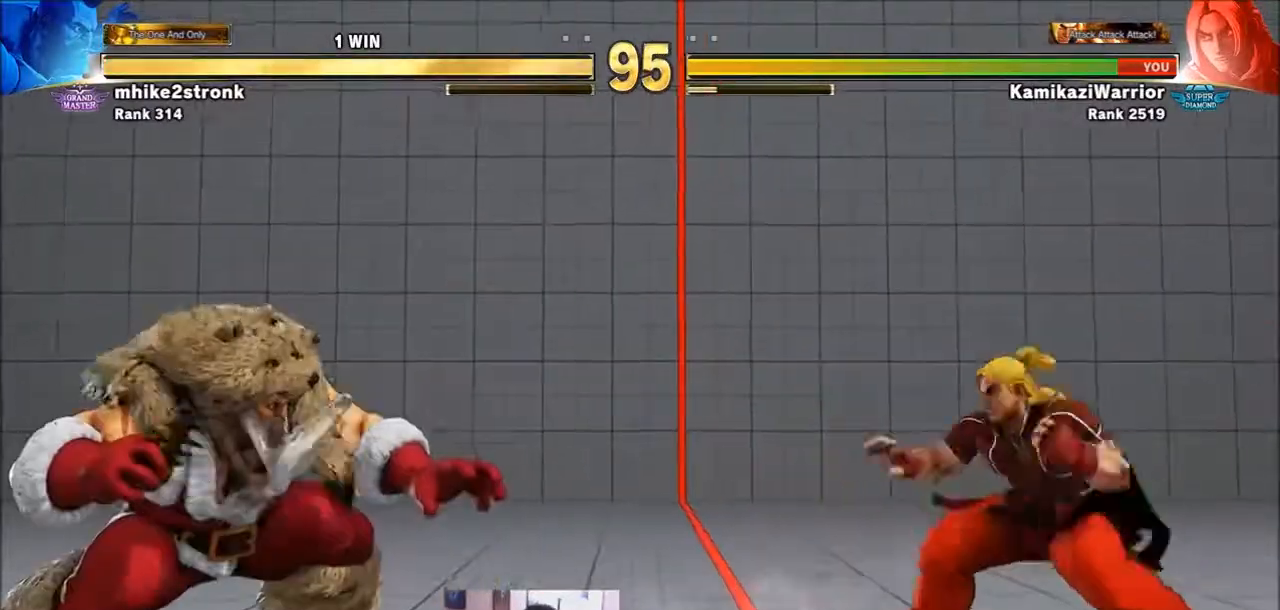
{"buttons": [], "left_stick": "left", "events": [[167, "left_stick", "left"]]}
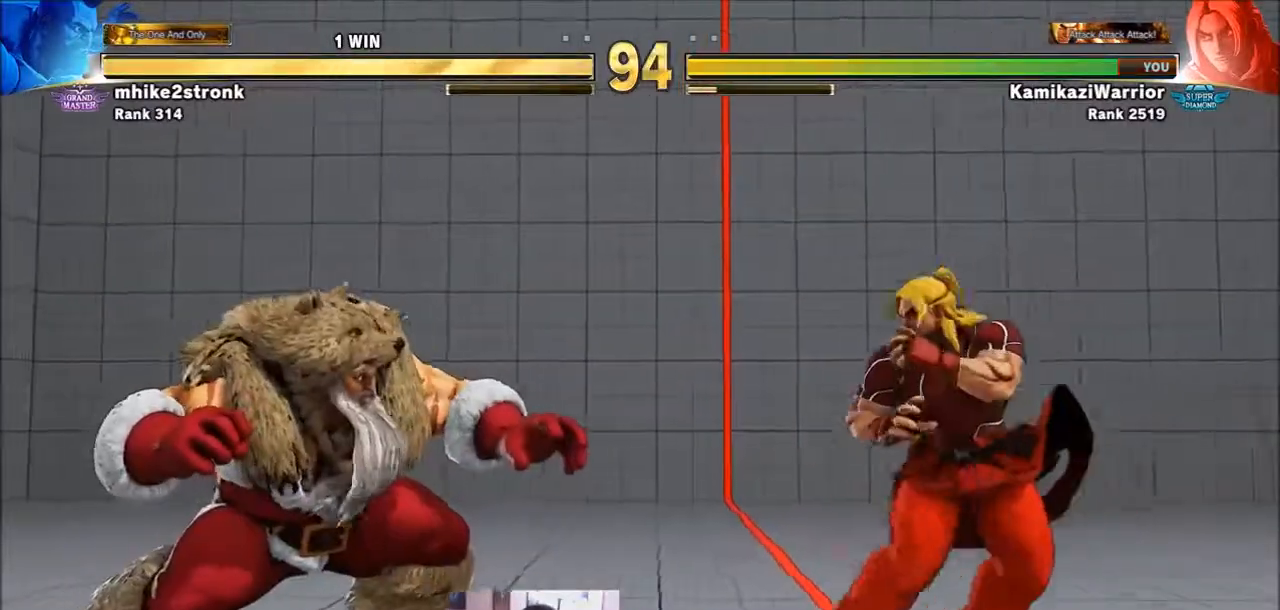
{"buttons": [], "left_stick": "down-right", "events": [[434, "left_stick", "down-right"]]}
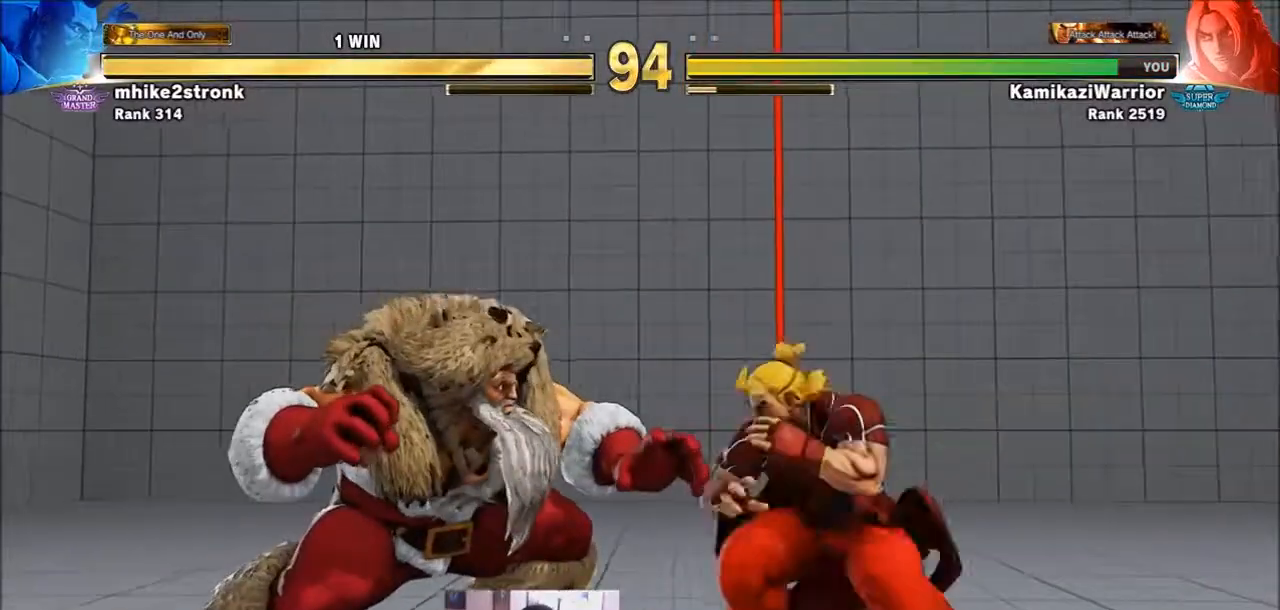
{"buttons": ["R2"], "left_stick": "down-right", "events": [[301, "R2", "down"]]}
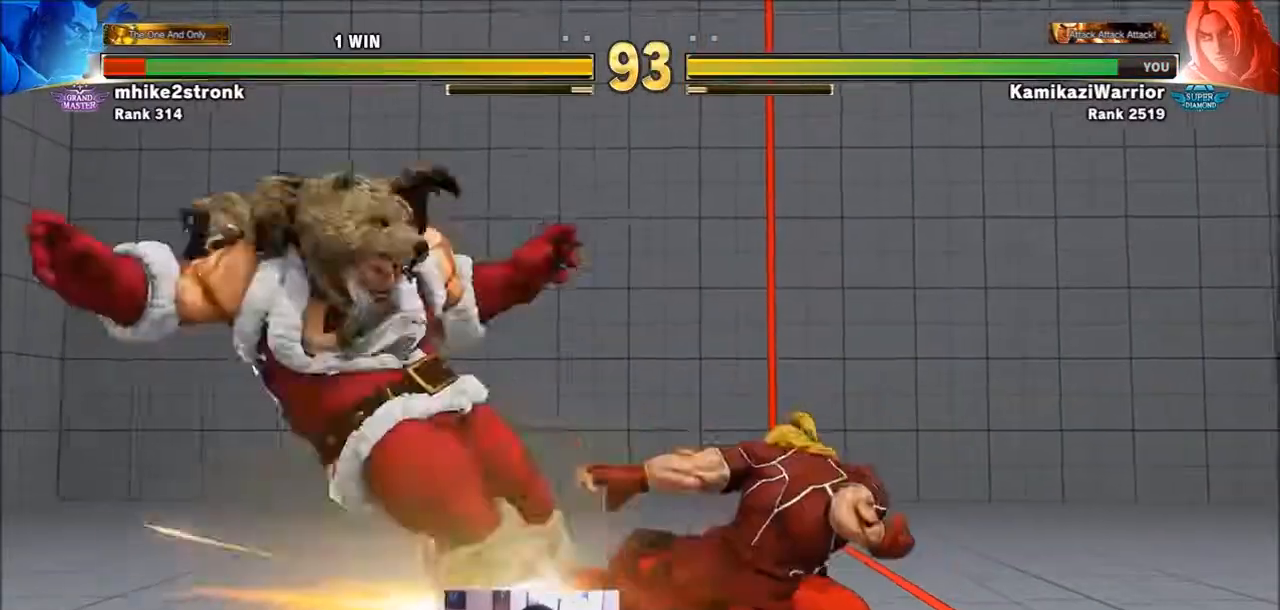
{"buttons": [], "left_stick": "center", "events": [[300, "R2", "up"], [333, "left_stick", "center"], [400, "left_stick", "left"], [467, "left_stick", "center"]]}
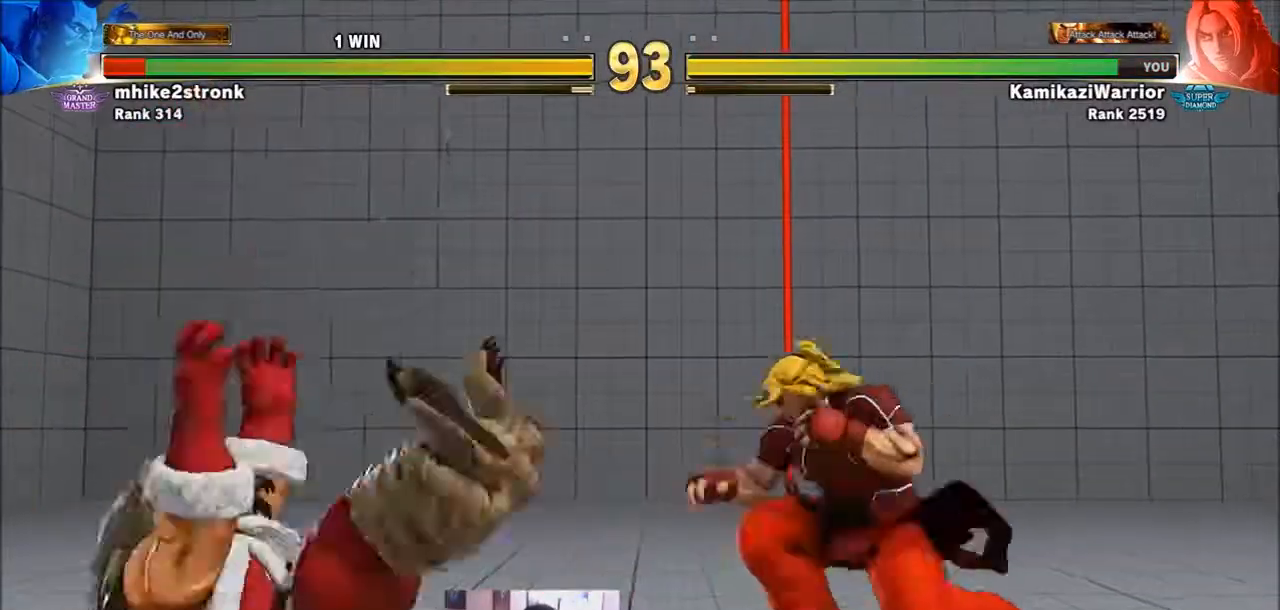
{"buttons": [], "left_stick": "left", "events": [[67, "left_stick", "left"]]}
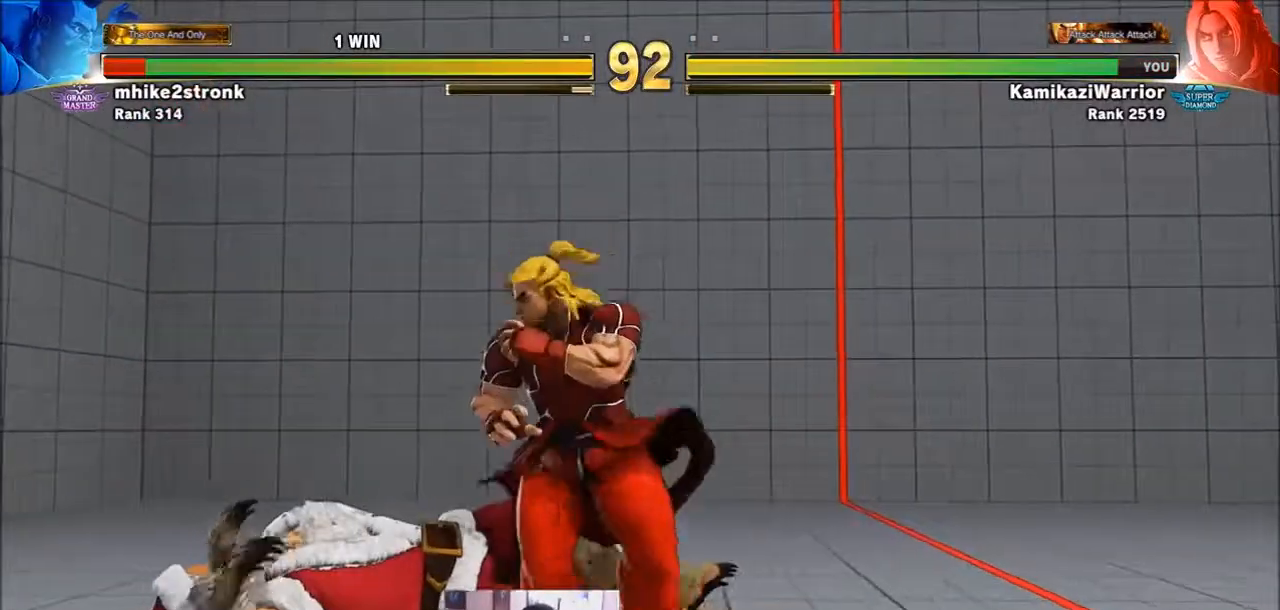
{"buttons": [], "left_stick": "left", "events": []}
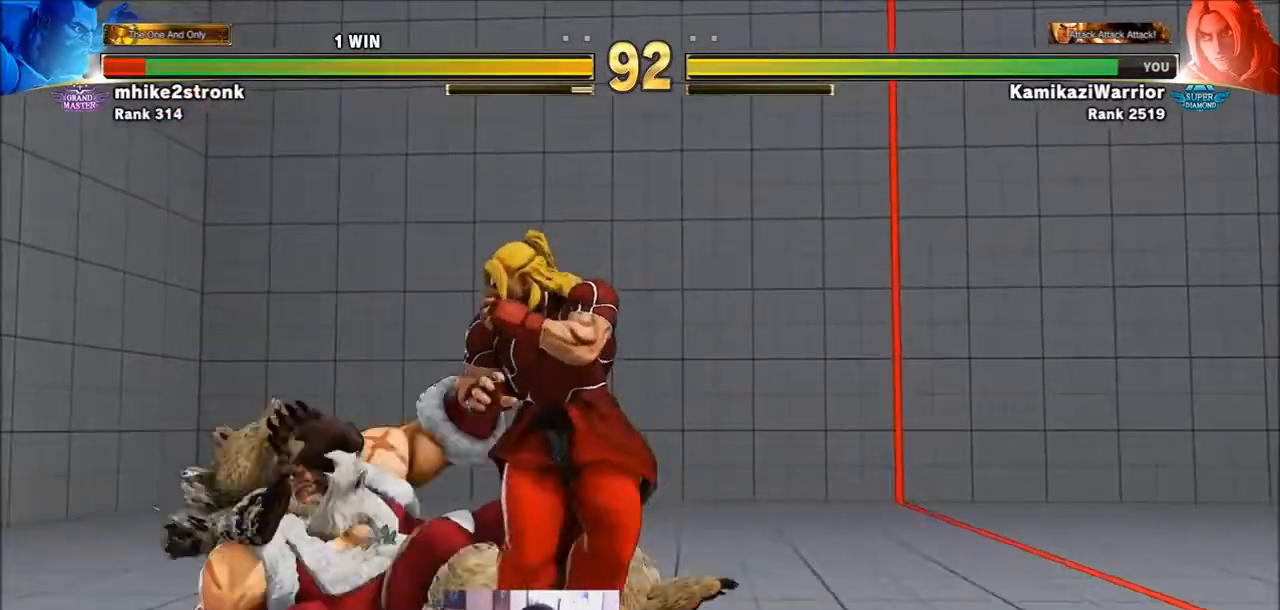
{"buttons": ["SQUARE"], "left_stick": "down-left", "events": [[301, "left_stick", "down-left"], [367, "SQUARE", "down"]]}
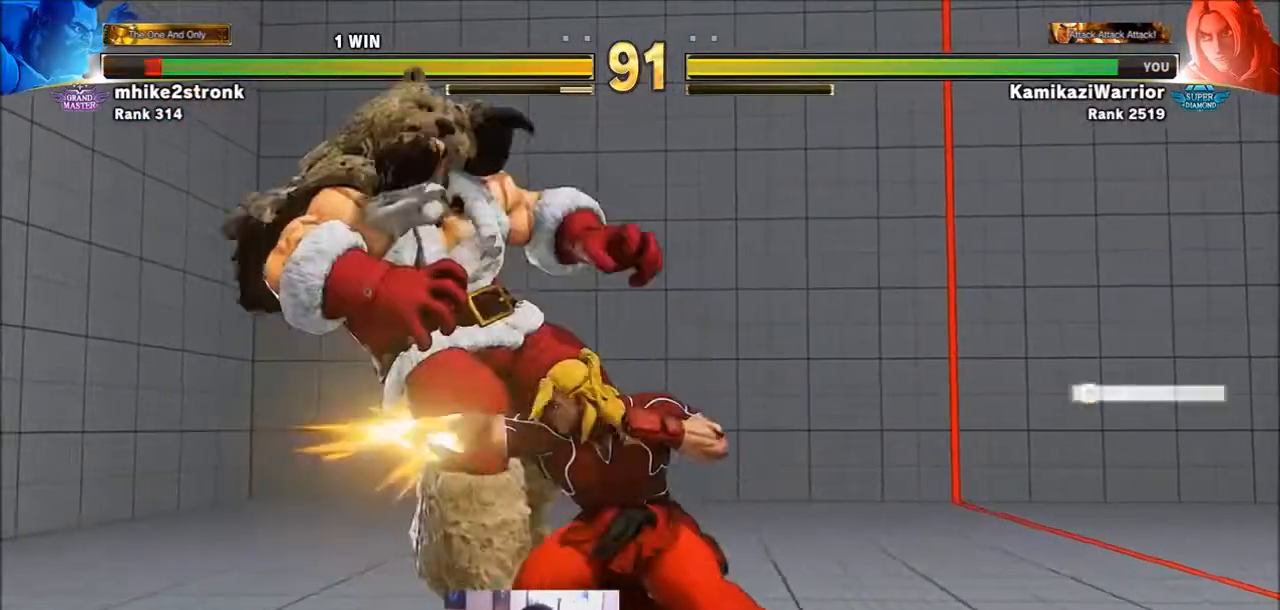
{"buttons": ["R1"], "left_stick": "down-right", "events": [[33, "SQUARE", "up"], [33, "left_stick", "left"], [333, "left_stick", "down"], [400, "left_stick", "down-right"], [434, "R1", "down"]]}
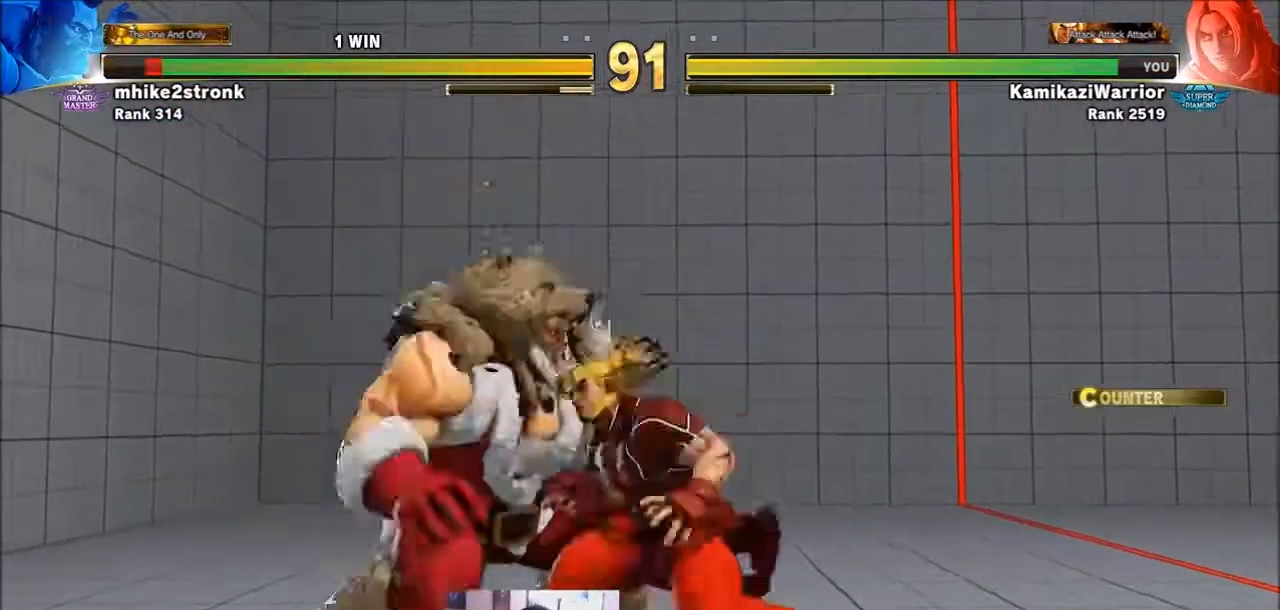
{"buttons": ["TRIANGLE"], "left_stick": "center", "events": [[301, "R1", "up"], [367, "CIRCLE", "down"], [367, "TRIANGLE", "down"], [367, "left_stick", "center"], [501, "CIRCLE", "up"]]}
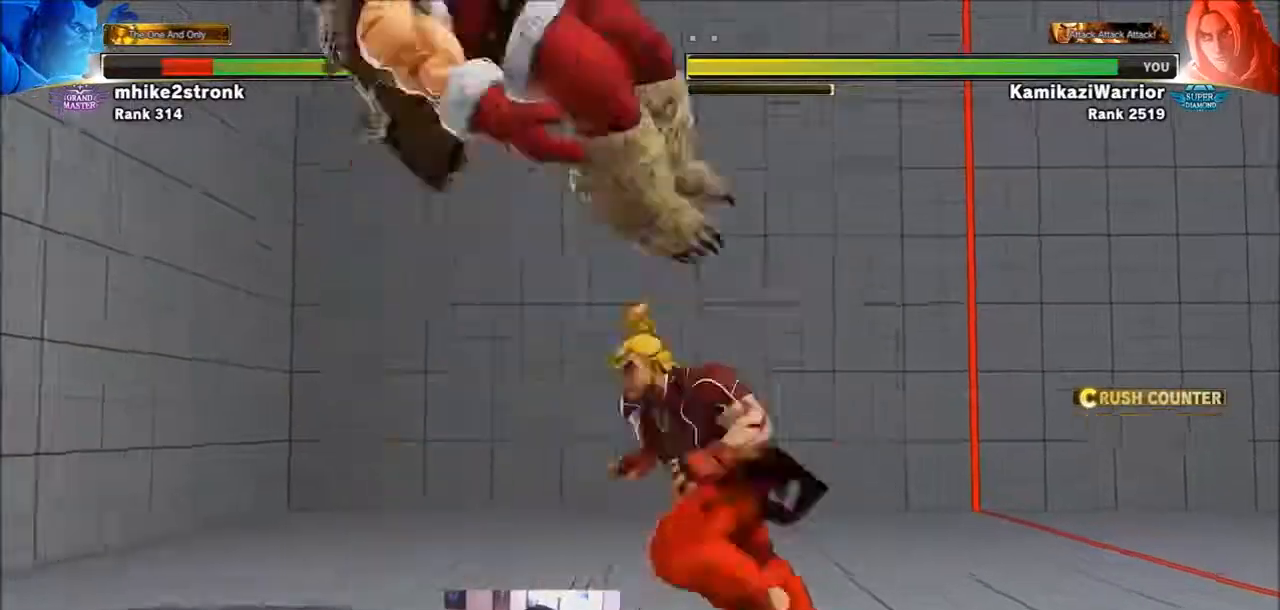
{"buttons": ["R1"], "left_stick": "center", "events": [[33, "TRIANGLE", "up"], [200, "left_stick", "left"], [300, "left_stick", "down"], [434, "left_stick", "center"], [467, "R1", "down"]]}
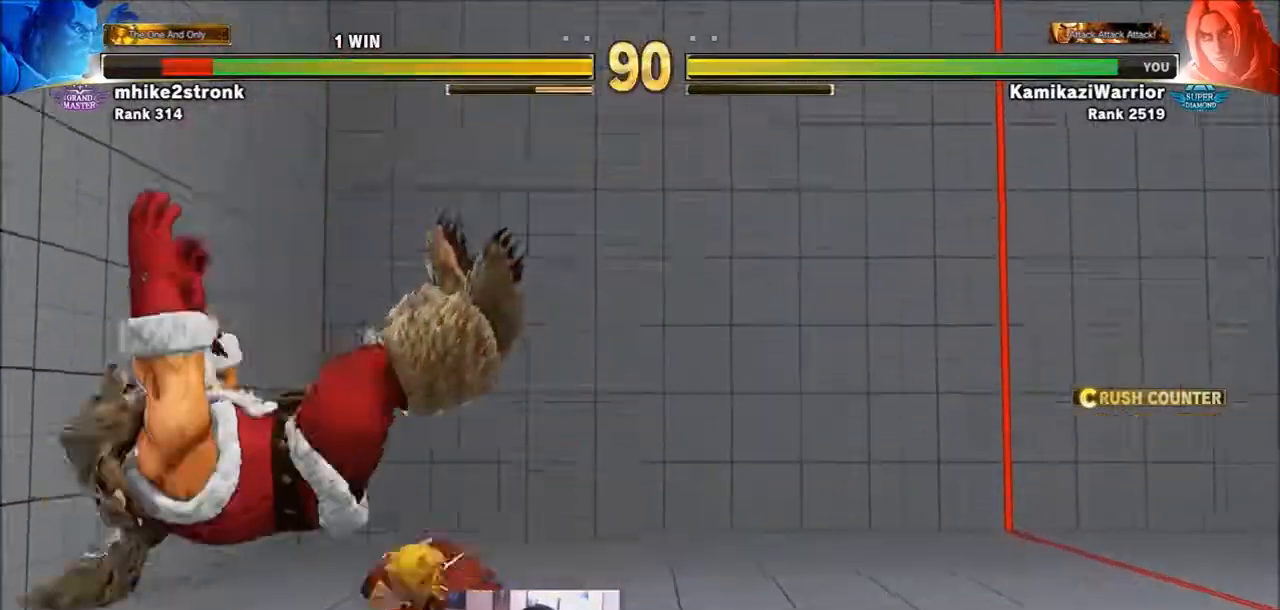
{"buttons": ["SQUARE", "R1"], "left_stick": "center", "events": [[100, "R1", "up"], [167, "R1", "down"], [301, "R1", "up"], [401, "R1", "down"], [434, "SQUARE", "down"], [434, "TRIANGLE", "down"], [501, "TRIANGLE", "up"]]}
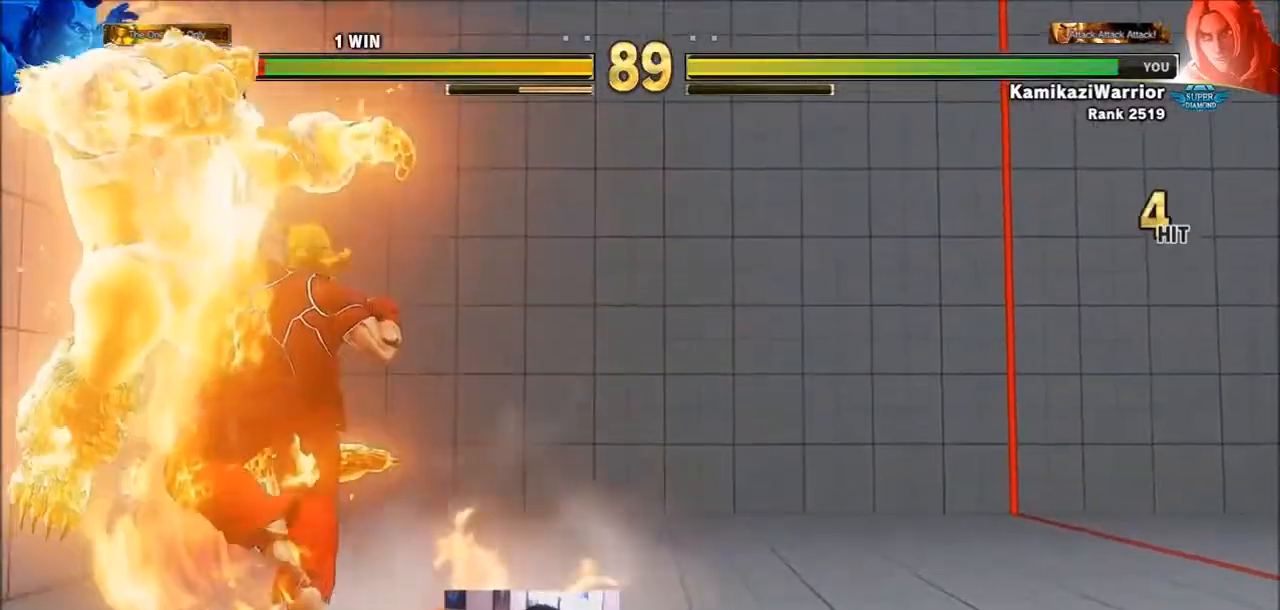
{"buttons": [], "left_stick": "center", "events": [[33, "R1", "up"], [100, "SQUARE", "up"], [167, "R1", "down"], [167, "SQUARE", "down"], [200, "R1", "up"], [267, "SQUARE", "up"]]}
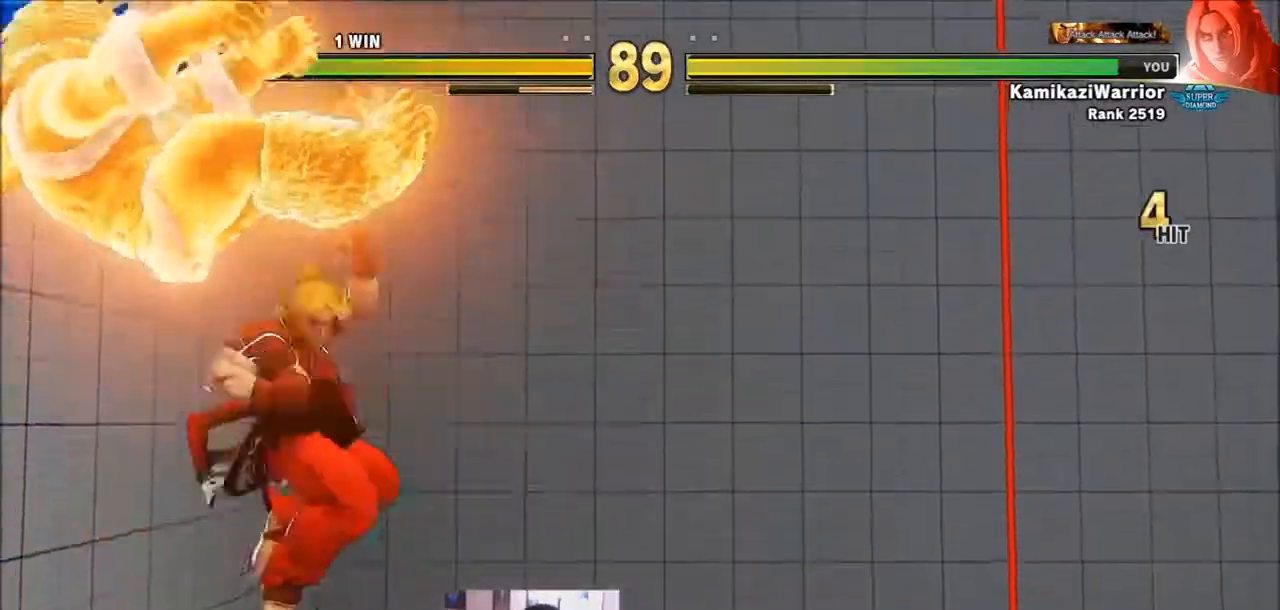
{"buttons": [], "left_stick": "left", "events": [[167, "left_stick", "left"], [267, "left_stick", "center"], [401, "left_stick", "left"]]}
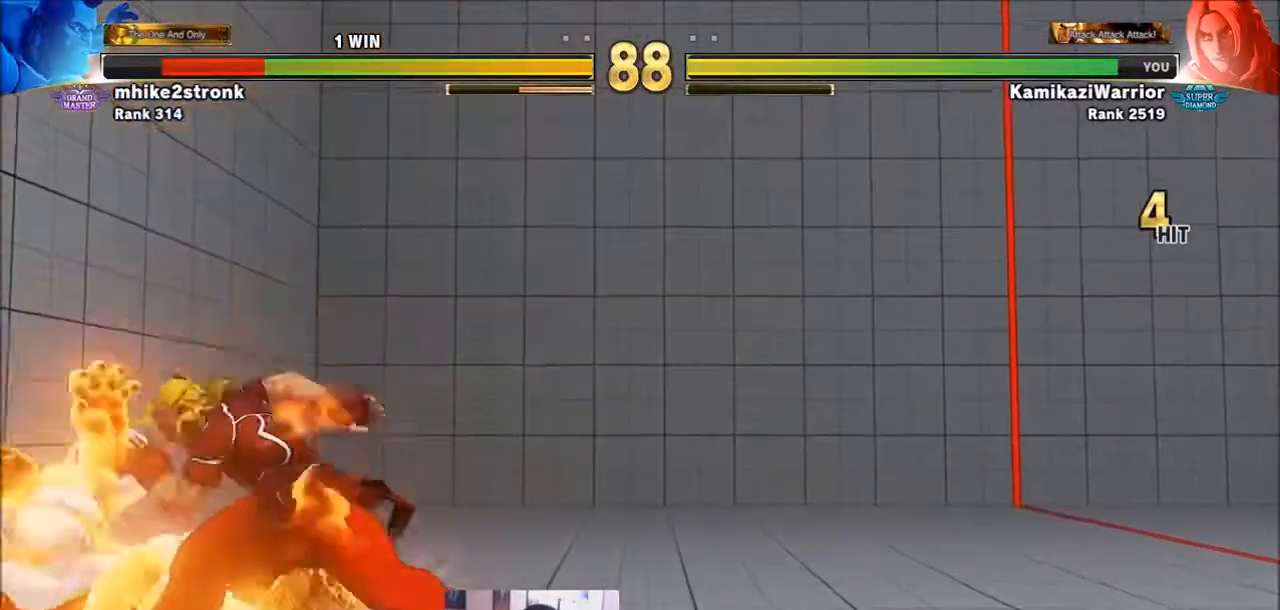
{"buttons": ["SQUARE"], "left_stick": "down-right", "events": [[300, "left_stick", "down-right"], [367, "SQUARE", "down"]]}
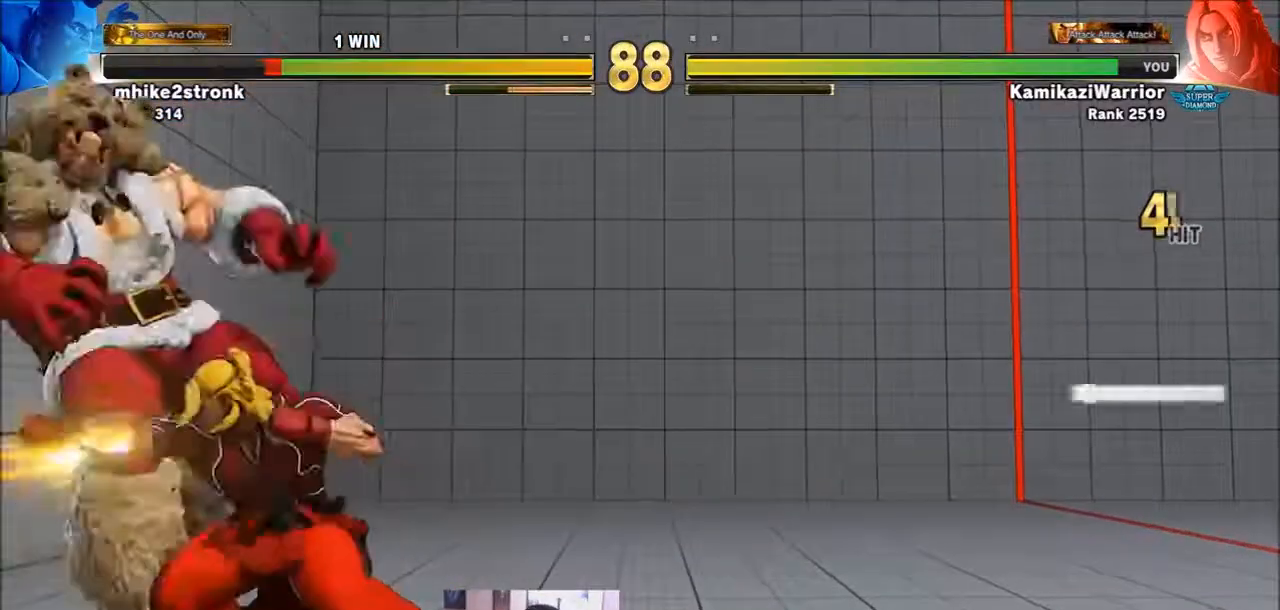
{"buttons": ["CROSS", "SQUARE"], "left_stick": "center", "events": [[67, "SQUARE", "up"], [134, "left_stick", "left"], [434, "left_stick", "center"], [467, "CROSS", "down"], [467, "SQUARE", "down"]]}
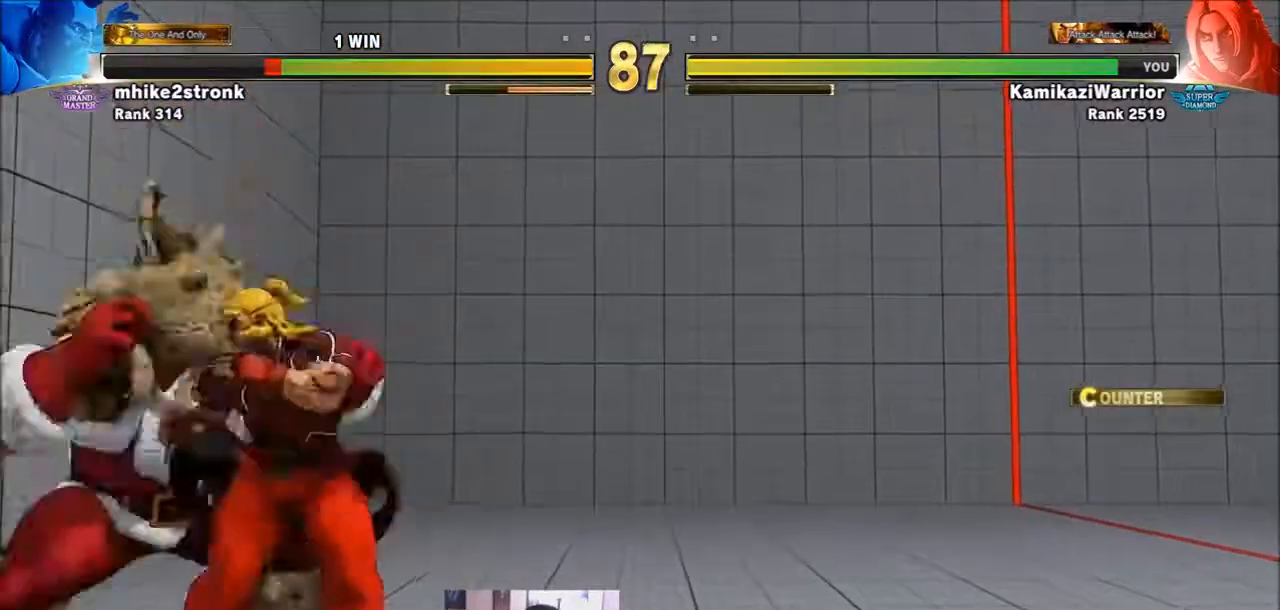
{"buttons": ["SQUARE"], "left_stick": "center", "events": [[133, "CROSS", "up"], [133, "SQUARE", "up"], [400, "R1", "down"], [400, "SQUARE", "down"], [400, "TRIANGLE", "down"], [500, "R1", "up"], [500, "TRIANGLE", "up"]]}
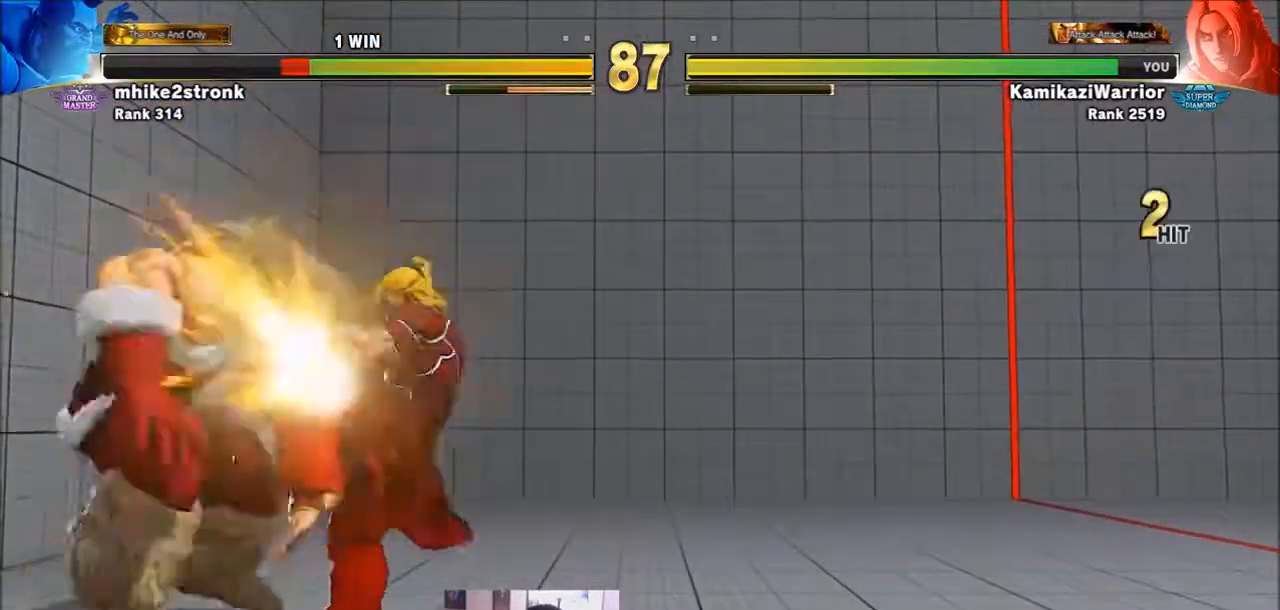
{"buttons": ["CIRCLE", "R2"], "left_stick": "center", "events": [[34, "SQUARE", "up"], [100, "CIRCLE", "down"], [100, "CROSS", "down"], [100, "R2", "down"], [201, "CIRCLE", "up"], [201, "R2", "up"], [234, "CROSS", "up"], [334, "R1", "down"], [334, "SQUARE", "down"], [334, "TRIANGLE", "down"], [367, "R1", "up"], [367, "TRIANGLE", "up"], [401, "SQUARE", "up"], [501, "CIRCLE", "down"], [501, "R2", "down"]]}
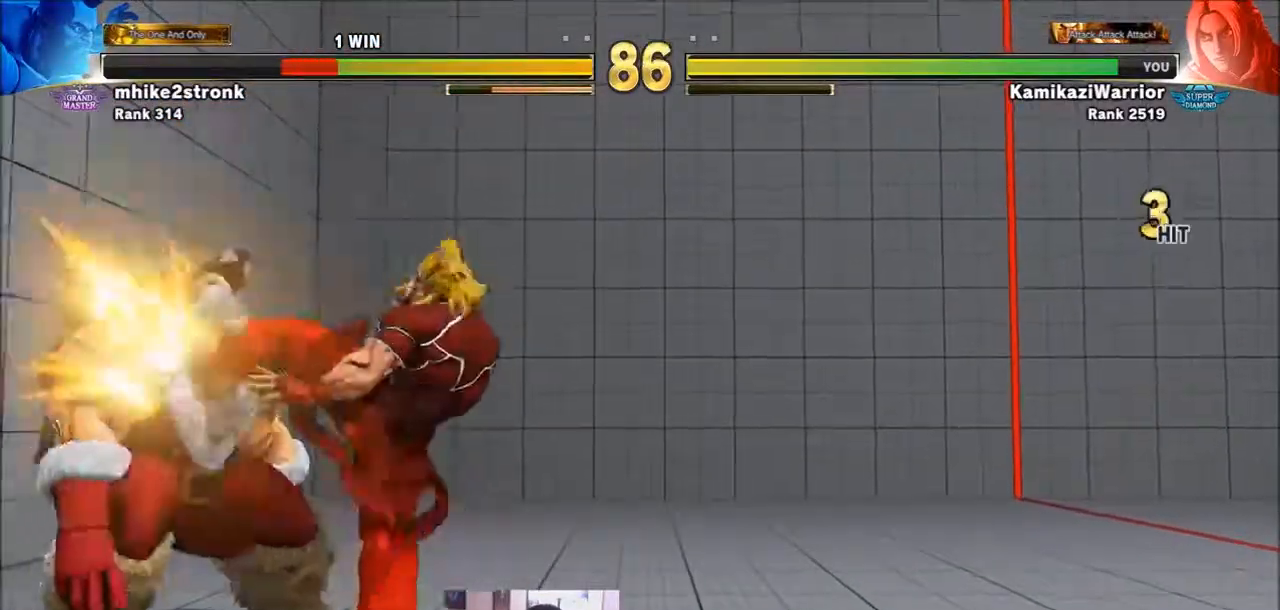
{"buttons": [], "left_stick": "left", "events": [[133, "CIRCLE", "up"], [133, "R2", "up"], [500, "left_stick", "left"]]}
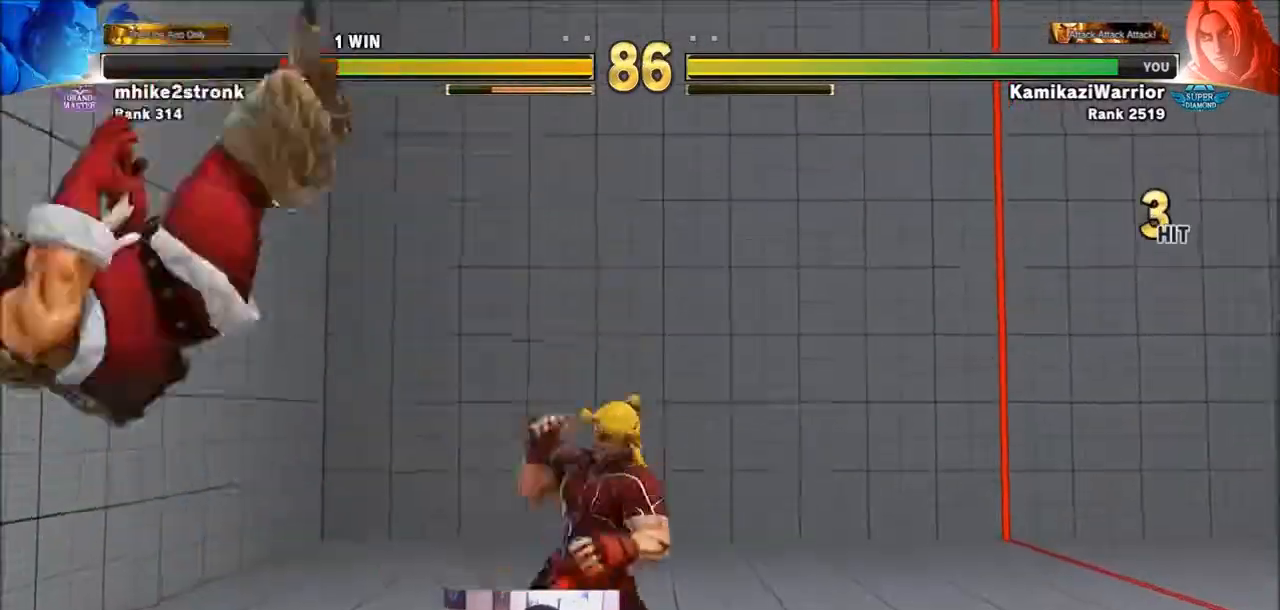
{"buttons": [], "left_stick": "left", "events": []}